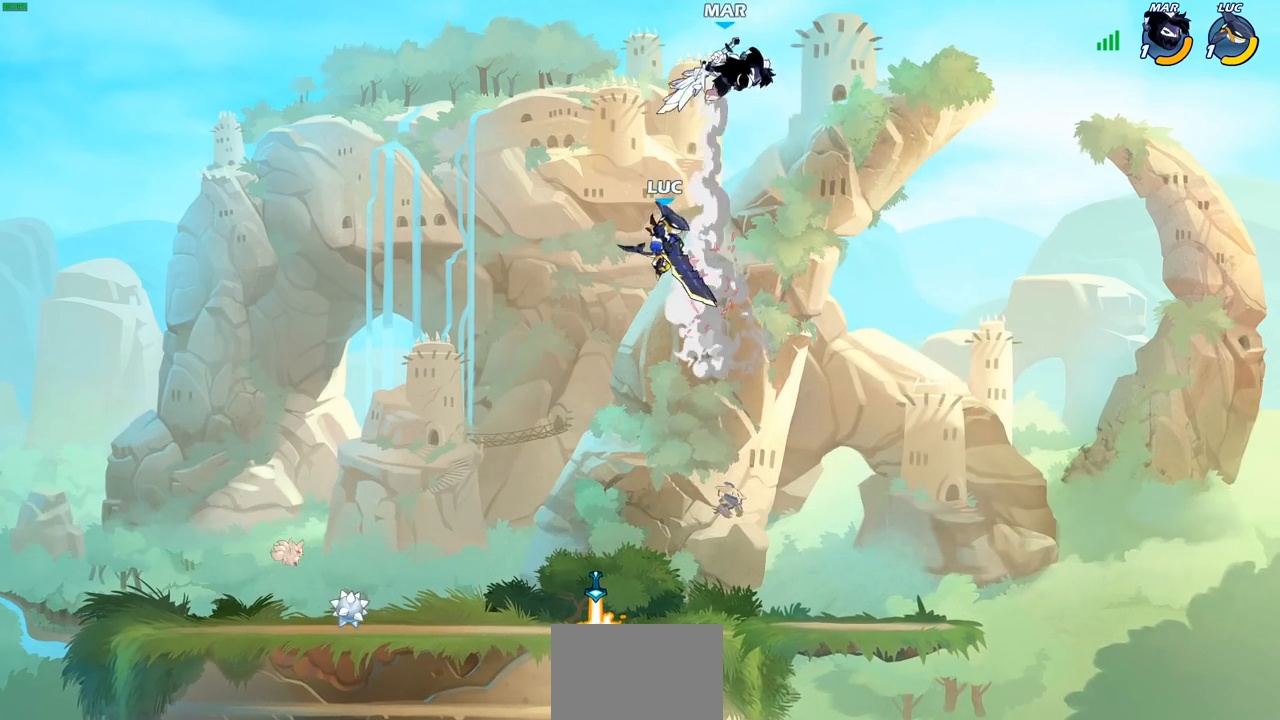
Gameplay with a controller (PlayStation layout); each line is a JSON object with the inputs held at the frame after it. "events" lists button and stick changes between this image and that frame as [ms after this image, input, new state], when the widget could be followed in between.
{"buttons": [], "left_stick": "up-right", "right_stick": "center", "events": [[17, "CROSS", "down"], [117, "SQUARE", "down"], [183, "CROSS", "up"], [183, "left_stick", "up-right"], [200, "SQUARE", "up"]]}
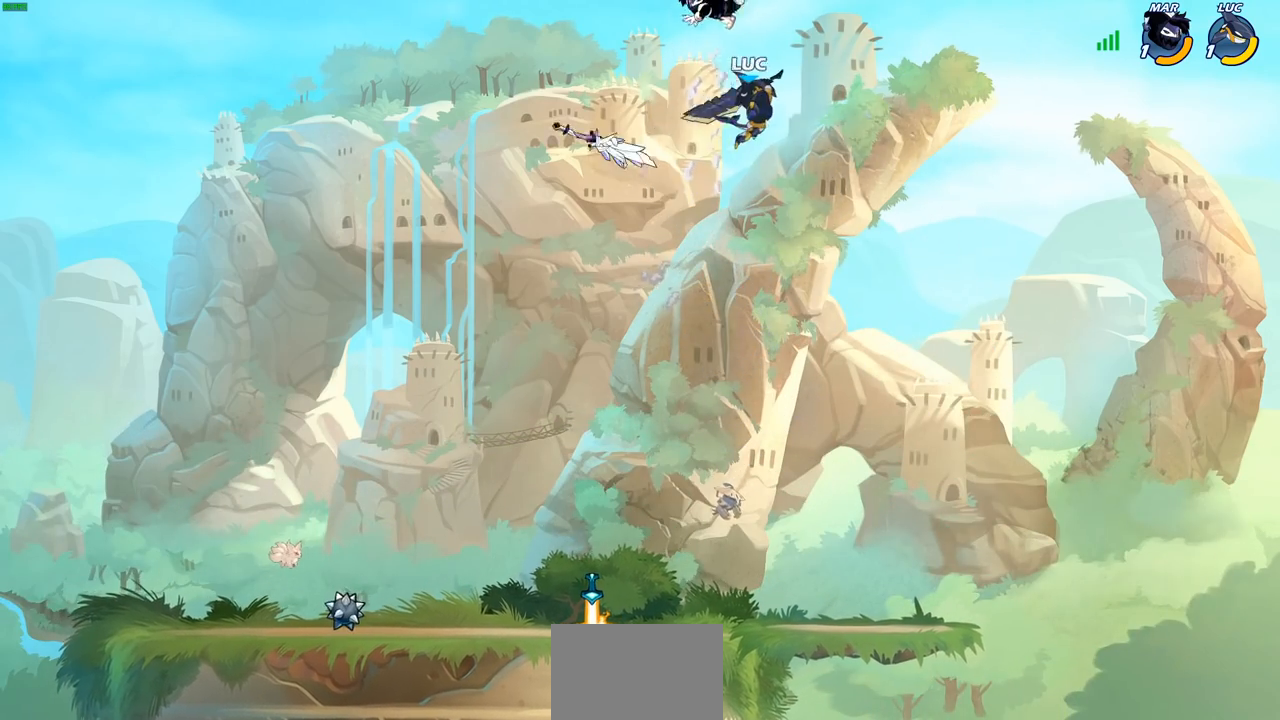
{"buttons": [], "left_stick": "down-left", "right_stick": "center", "events": [[183, "left_stick", "down-left"]]}
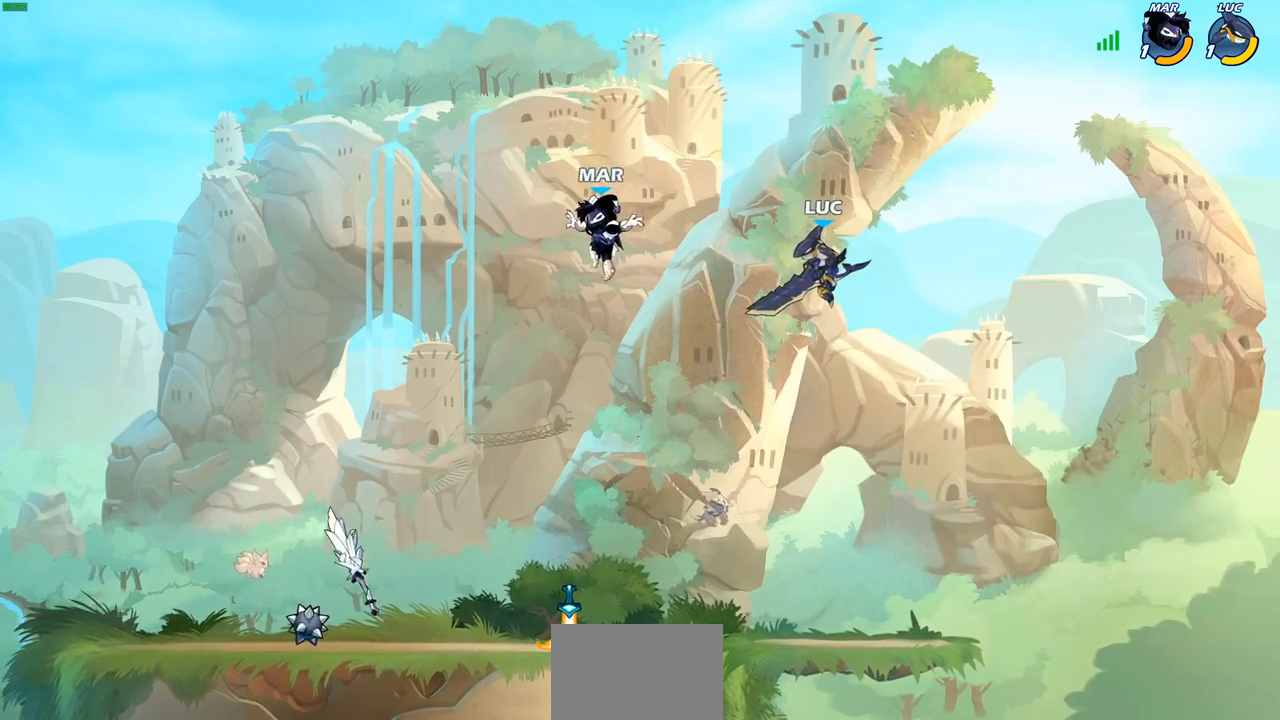
{"buttons": ["CIRCLE", "R2"], "left_stick": "down-left", "right_stick": "center", "events": [[483, "R2", "down"], [500, "CIRCLE", "down"]]}
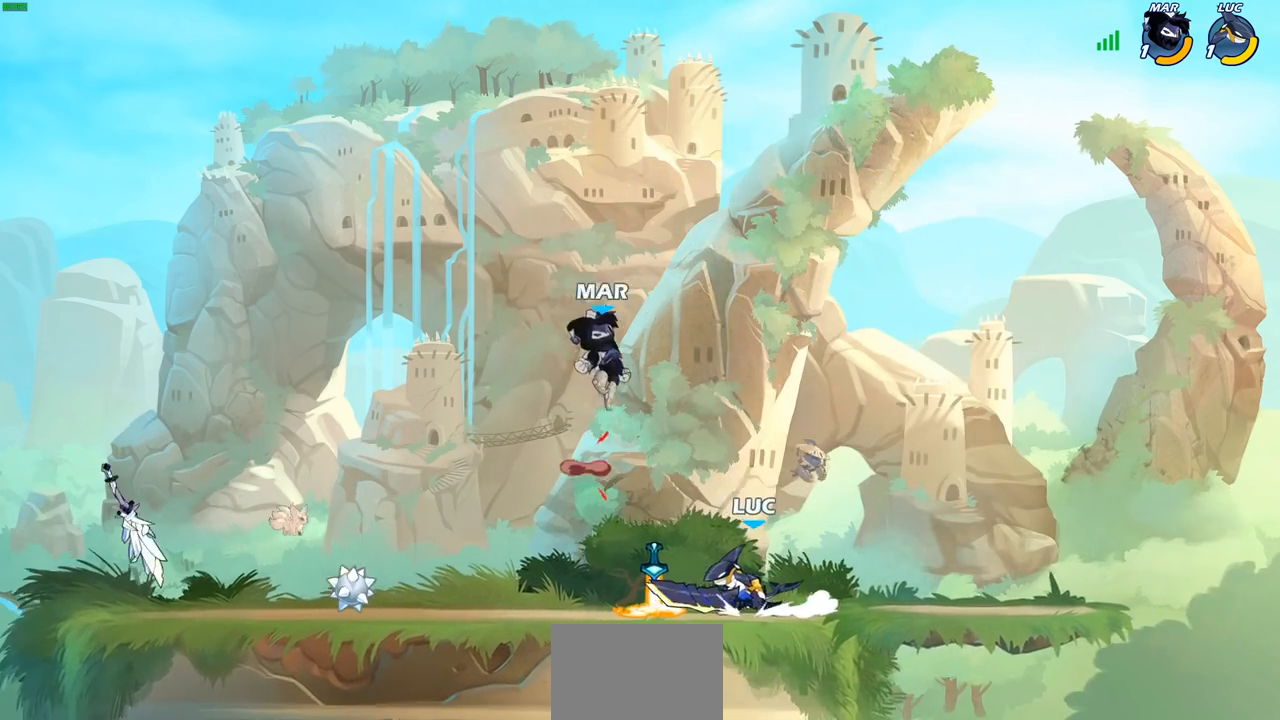
{"buttons": ["CIRCLE"], "left_stick": "down", "right_stick": "center", "events": [[100, "R2", "up"], [267, "left_stick", "down"]]}
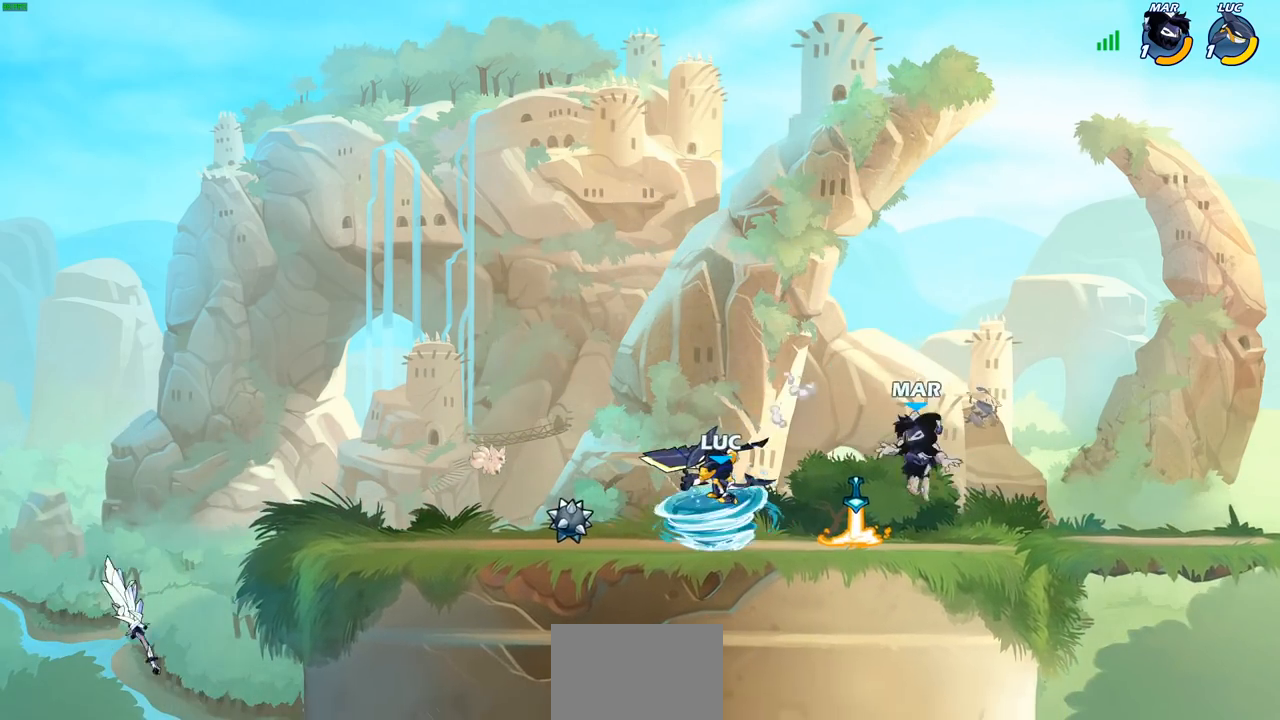
{"buttons": [], "left_stick": "center", "right_stick": "center", "events": [[133, "CIRCLE", "up"], [183, "left_stick", "center"]]}
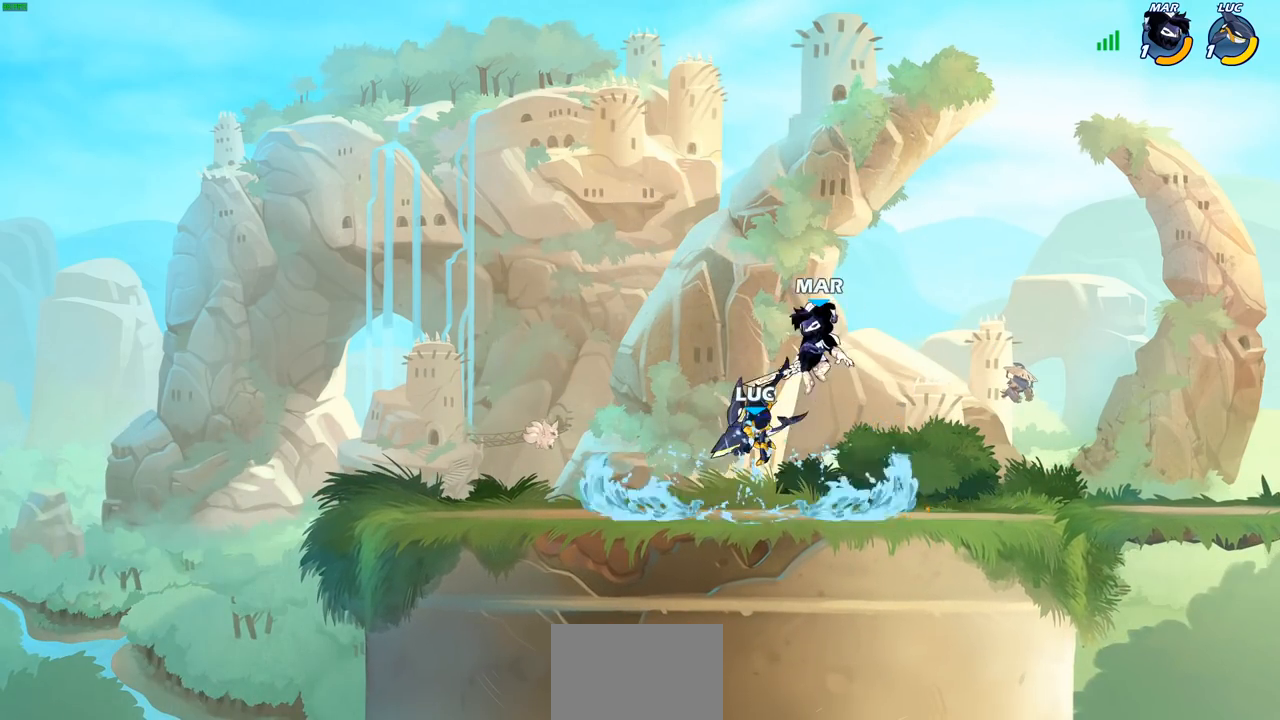
{"buttons": ["R1", "R2"], "left_stick": "down-left", "right_stick": "center", "events": [[183, "left_stick", "up"], [250, "CROSS", "down"], [250, "left_stick", "up-right"], [317, "R2", "down"], [367, "CROSS", "up"], [367, "R1", "down"], [483, "left_stick", "down-left"]]}
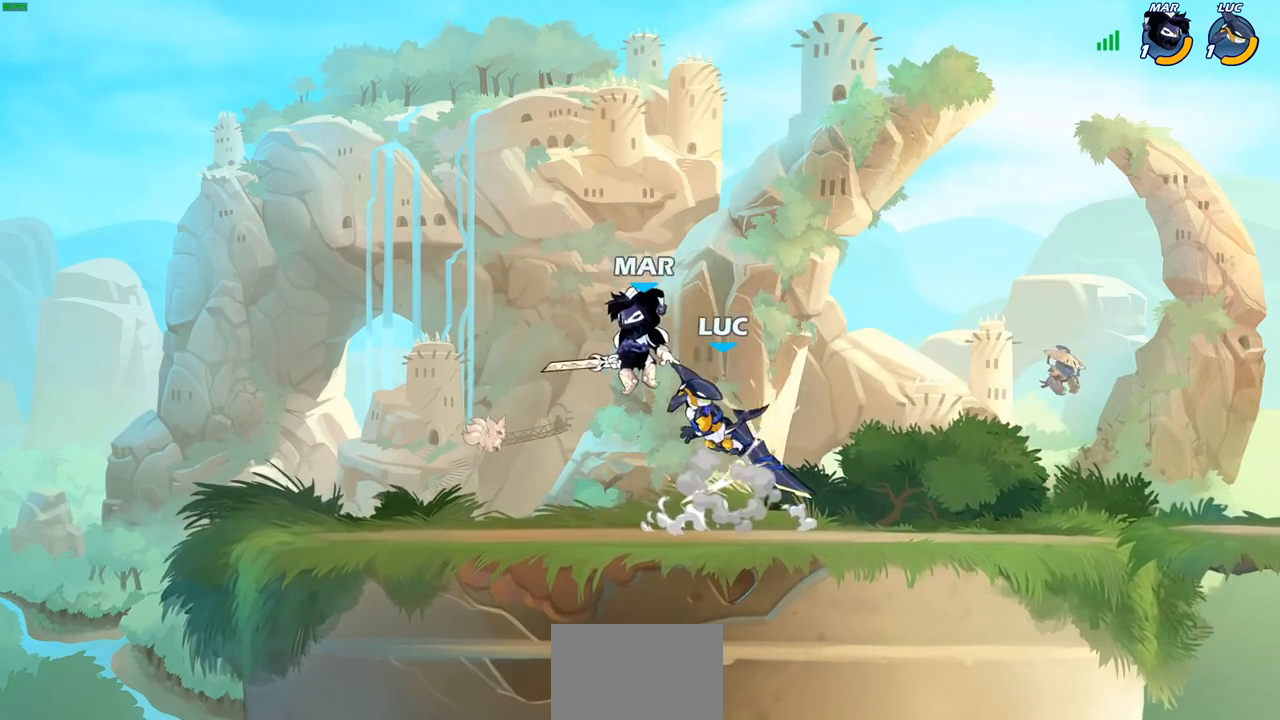
{"buttons": [], "left_stick": "right", "right_stick": "center", "events": [[50, "R1", "up"], [50, "R2", "up"], [183, "R2", "down"], [350, "R1", "down"], [433, "R1", "up"], [433, "left_stick", "down-right"], [483, "R2", "up"], [500, "left_stick", "right"]]}
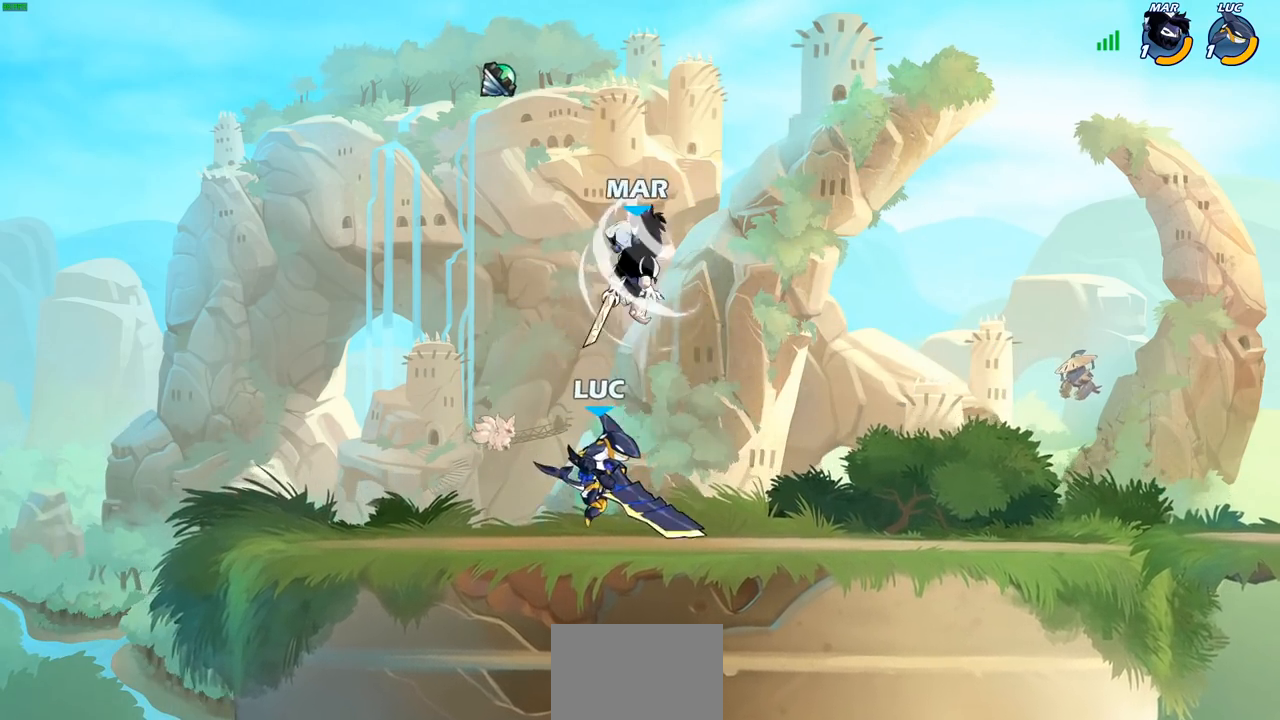
{"buttons": [], "left_stick": "up-left", "right_stick": "center", "events": [[133, "CROSS", "down"], [133, "left_stick", "up-right"], [217, "SQUARE", "down"], [267, "CROSS", "up"], [300, "SQUARE", "up"], [450, "left_stick", "up-left"]]}
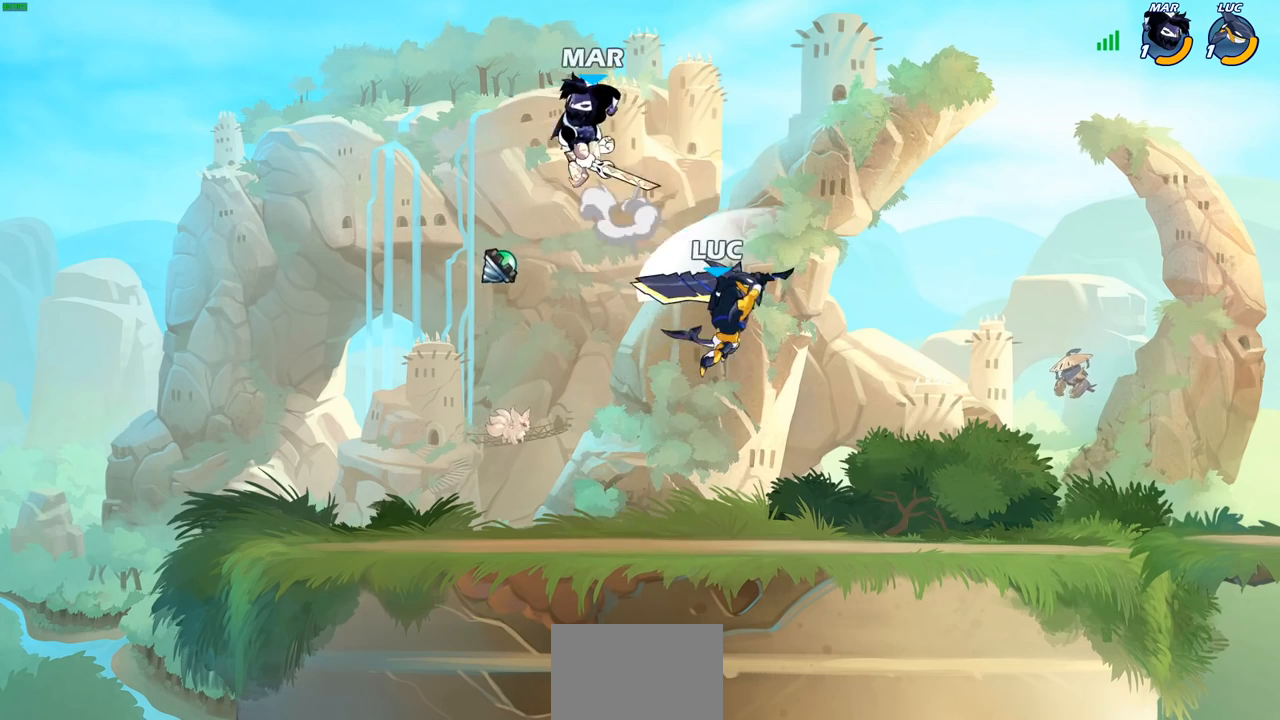
{"buttons": ["CIRCLE"], "left_stick": "left", "right_stick": "center", "events": [[83, "left_stick", "up-right"], [267, "left_stick", "left"], [450, "CIRCLE", "down"]]}
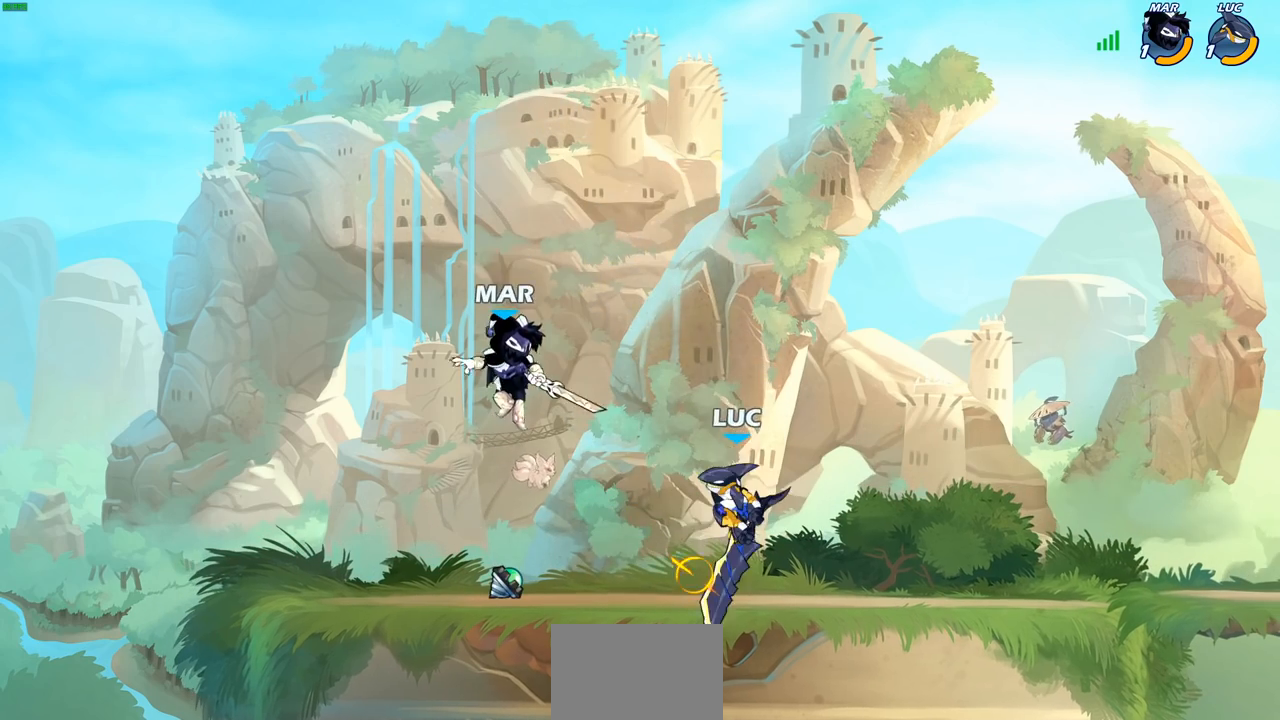
{"buttons": [], "left_stick": "up-right", "right_stick": "center", "events": [[50, "CIRCLE", "up"], [433, "left_stick", "up-right"]]}
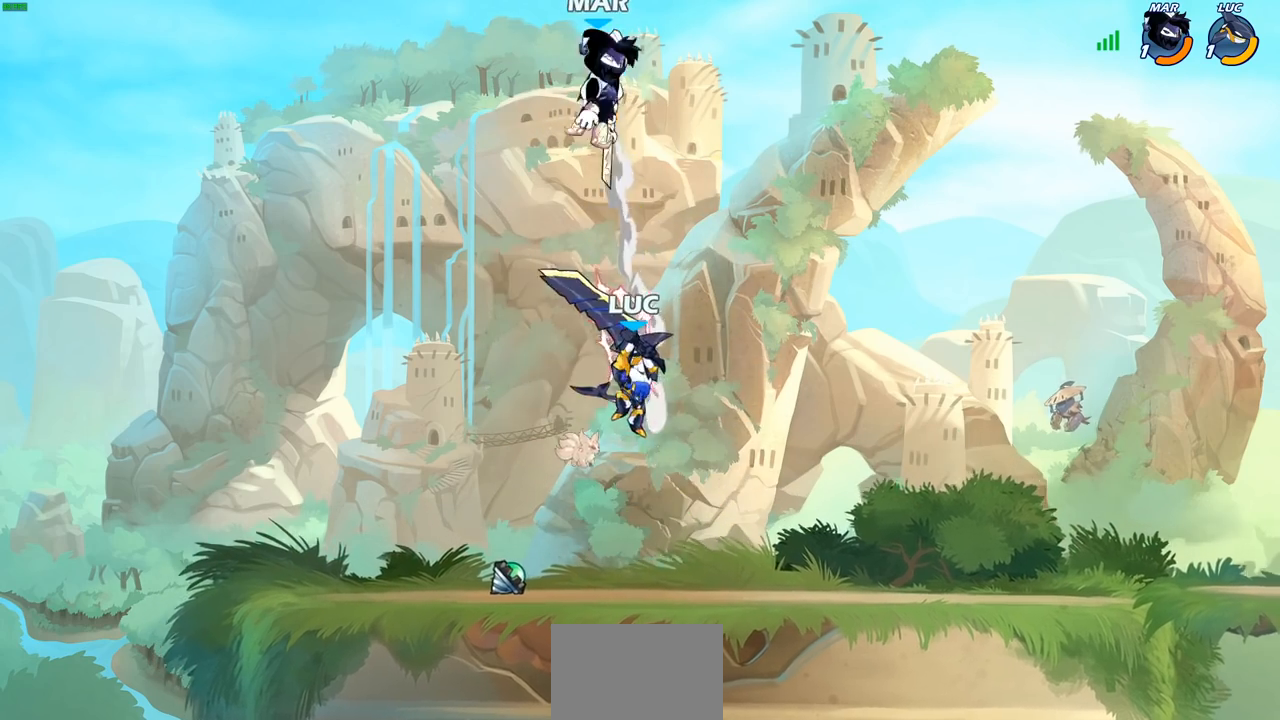
{"buttons": [], "left_stick": "down-left", "right_stick": "center", "events": [[283, "left_stick", "down-left"]]}
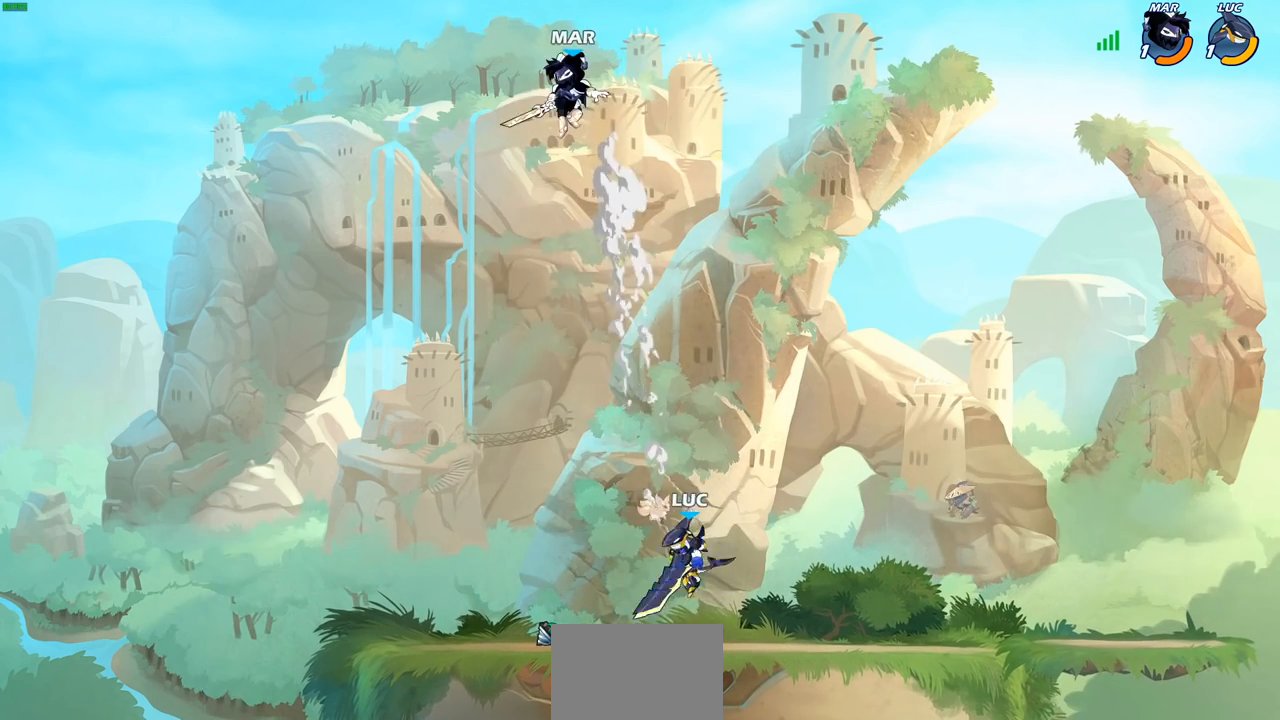
{"buttons": [], "left_stick": "up-left", "right_stick": "center", "events": [[67, "left_stick", "left"], [317, "left_stick", "up-right"], [433, "left_stick", "up-left"]]}
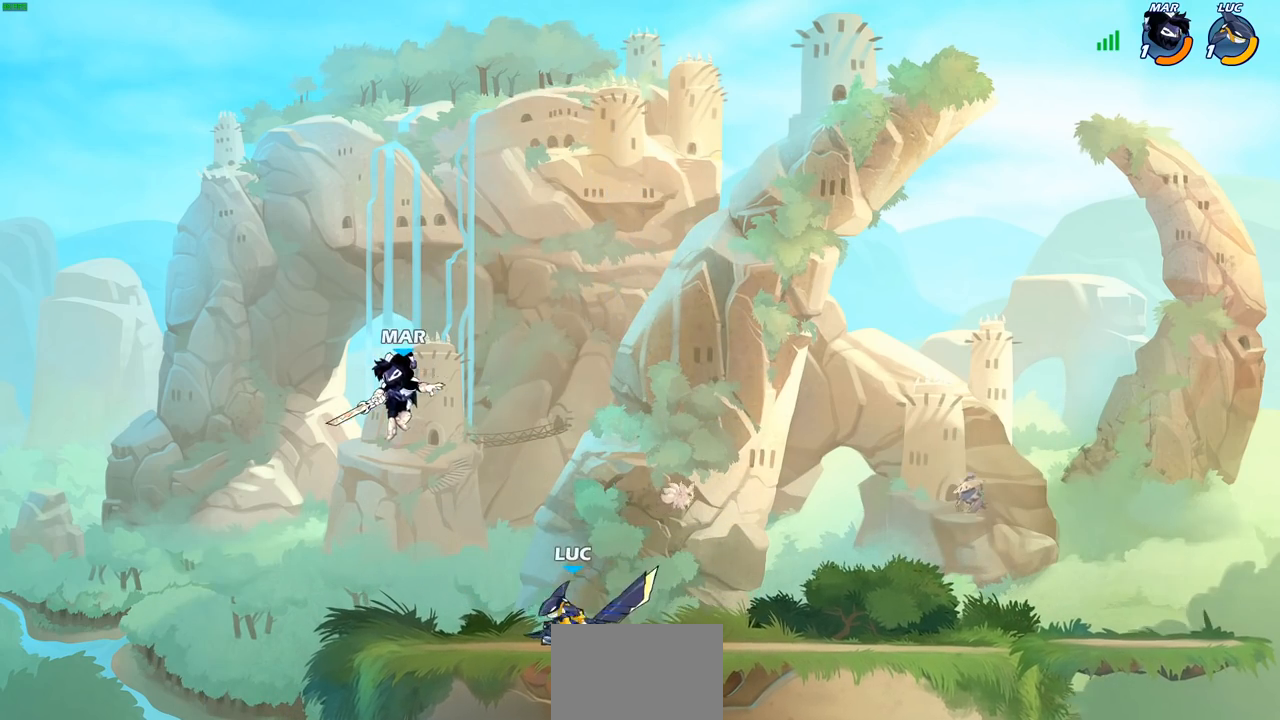
{"buttons": ["CIRCLE"], "left_stick": "up-left", "right_stick": "center", "events": [[33, "left_stick", "up-right"], [133, "left_stick", "up-left"], [333, "CROSS", "down"], [417, "CIRCLE", "down"], [433, "CROSS", "up"]]}
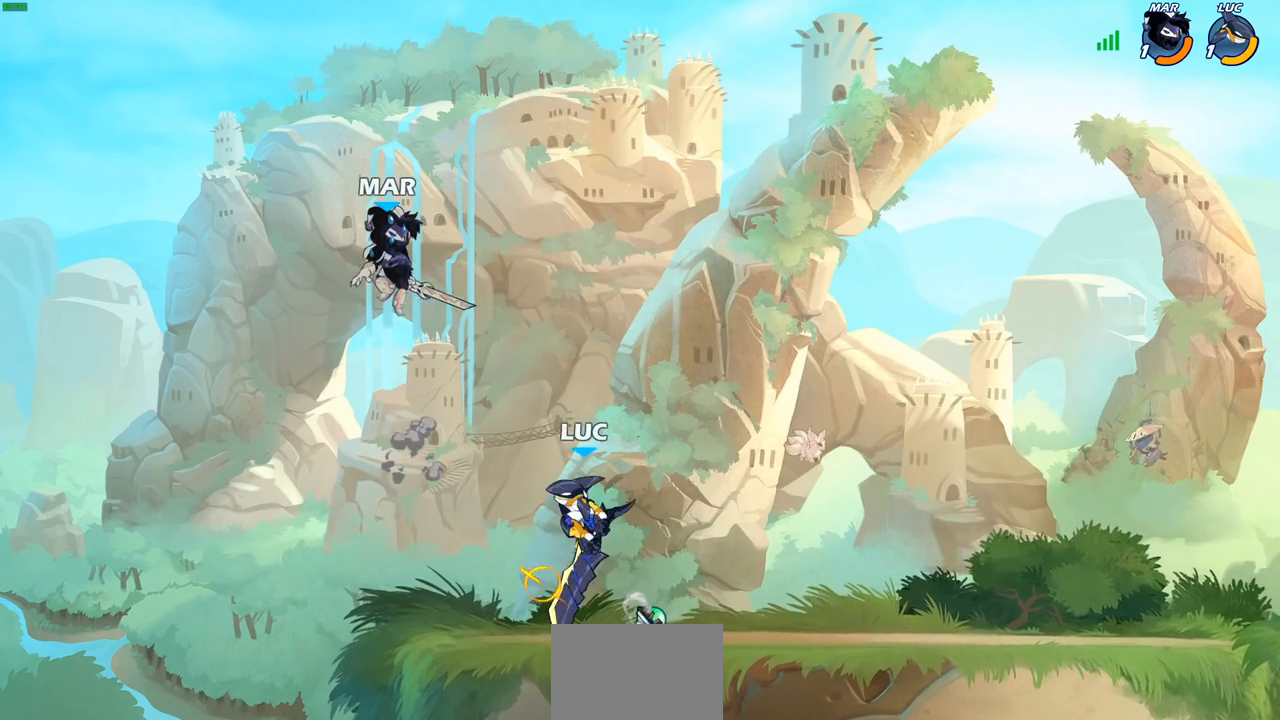
{"buttons": [], "left_stick": "right", "right_stick": "center", "events": [[33, "CIRCLE", "up"], [133, "left_stick", "up-right"], [233, "left_stick", "right"]]}
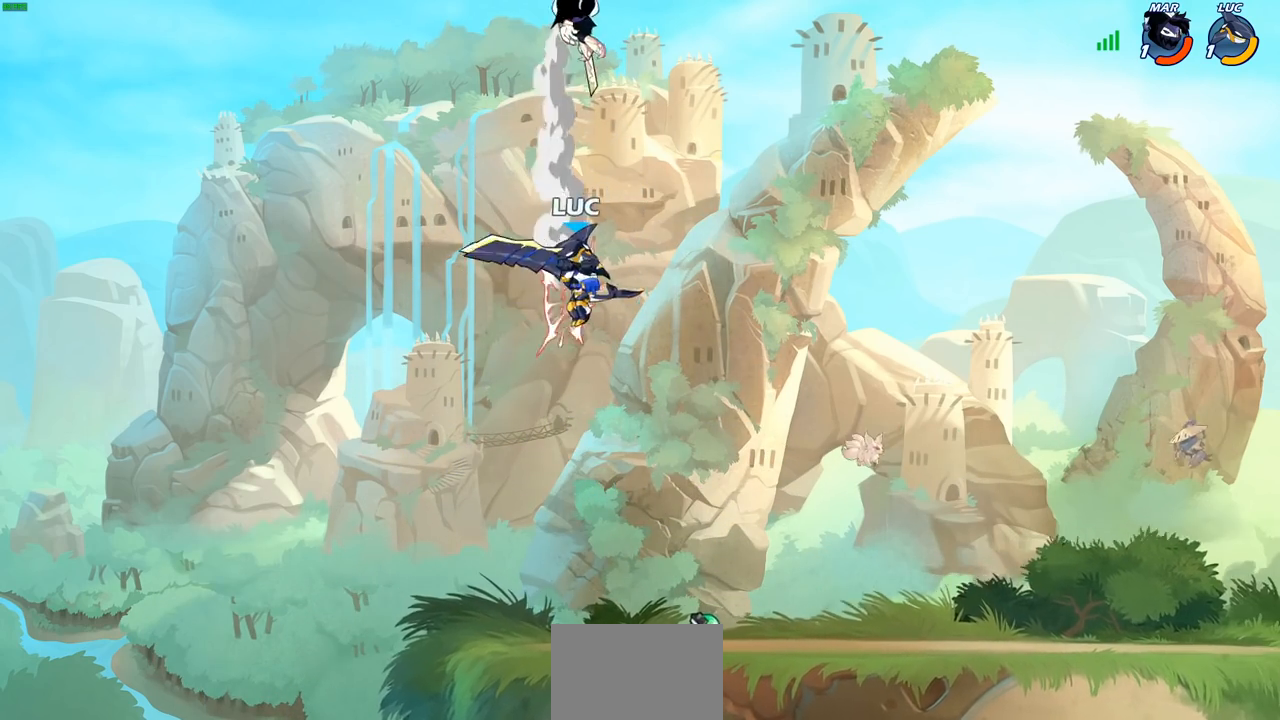
{"buttons": [], "left_stick": "left", "right_stick": "center", "events": [[317, "left_stick", "left"], [350, "CROSS", "down"], [450, "CROSS", "up"]]}
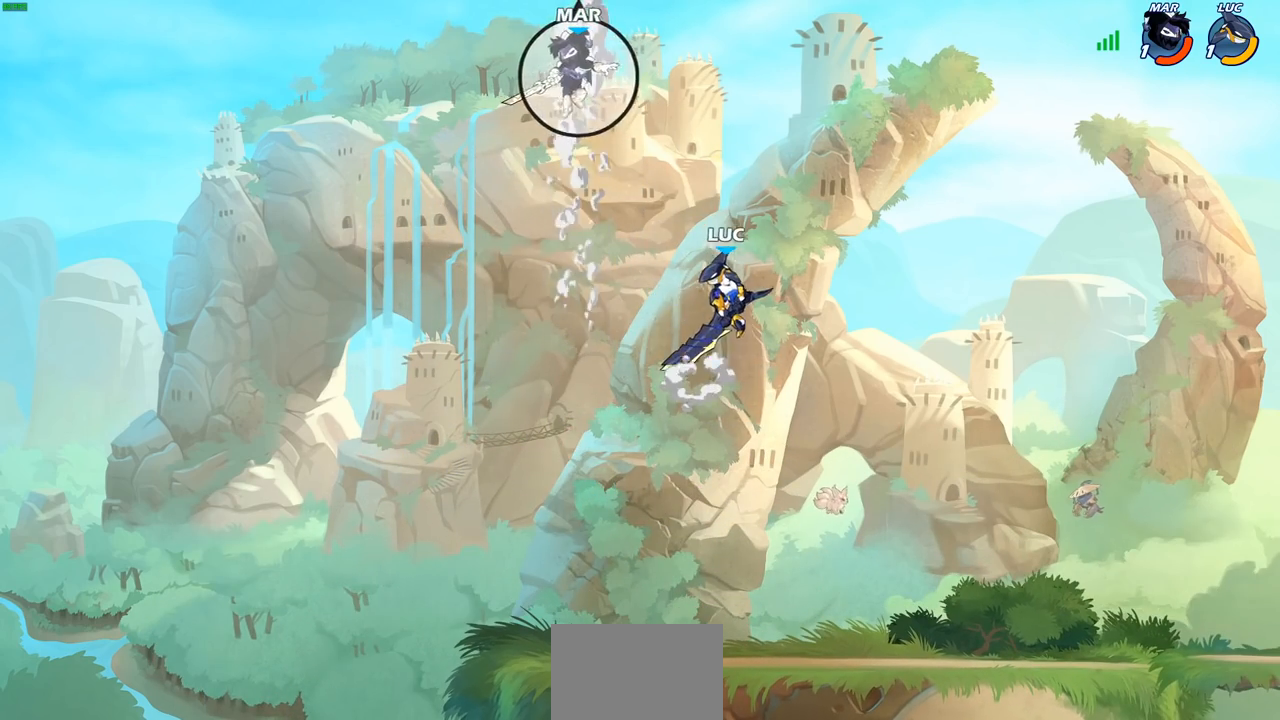
{"buttons": [], "left_stick": "center", "right_stick": "center", "events": [[17, "left_stick", "center"], [50, "R1", "down"], [50, "R2", "down"], [67, "CIRCLE", "down"], [150, "CIRCLE", "up"], [167, "R1", "up"], [167, "R2", "up"]]}
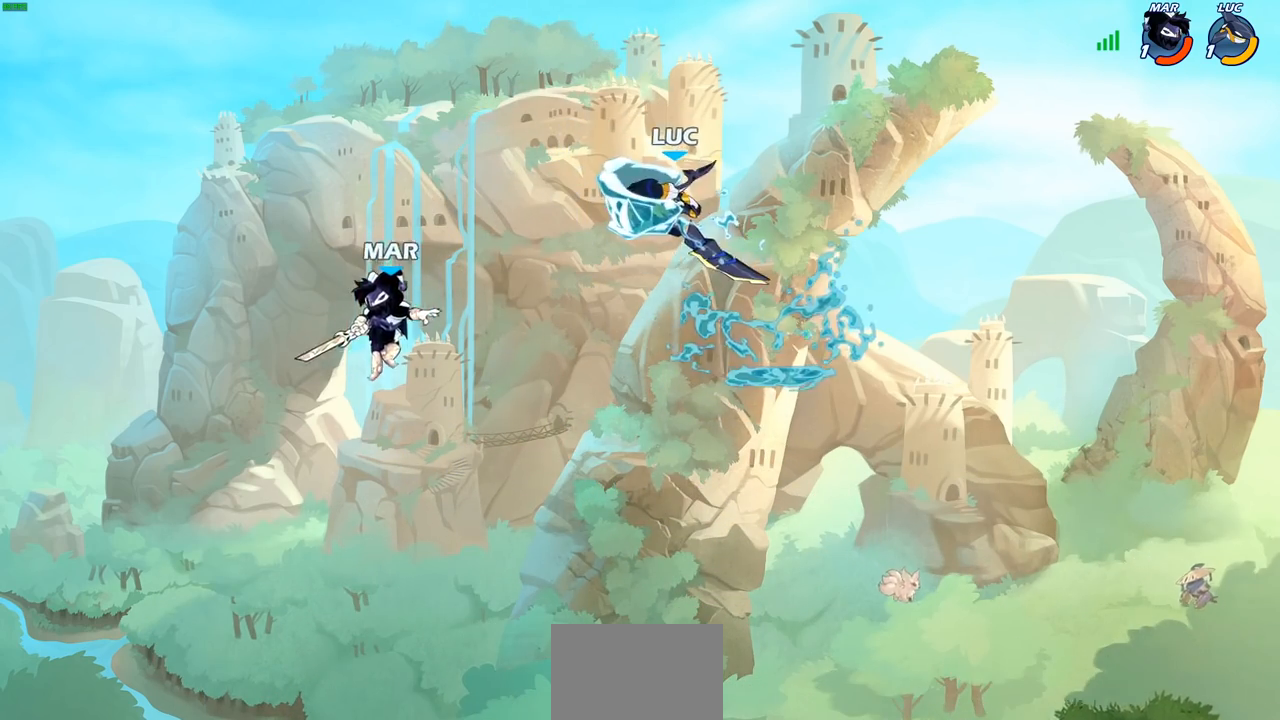
{"buttons": [], "left_stick": "right", "right_stick": "center", "events": [[383, "left_stick", "right"]]}
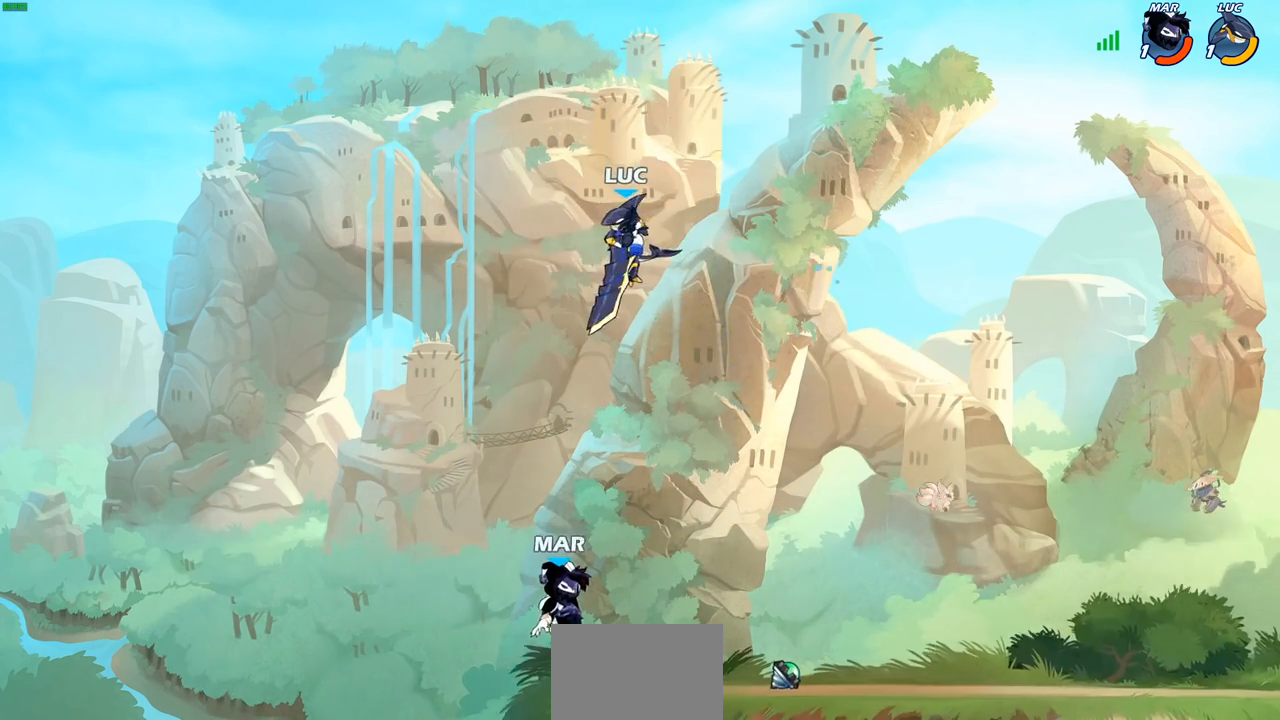
{"buttons": [], "left_stick": "down", "right_stick": "center", "events": [[67, "CROSS", "down"], [217, "CROSS", "up"], [367, "left_stick", "down"], [433, "R1", "down"], [483, "R1", "up"]]}
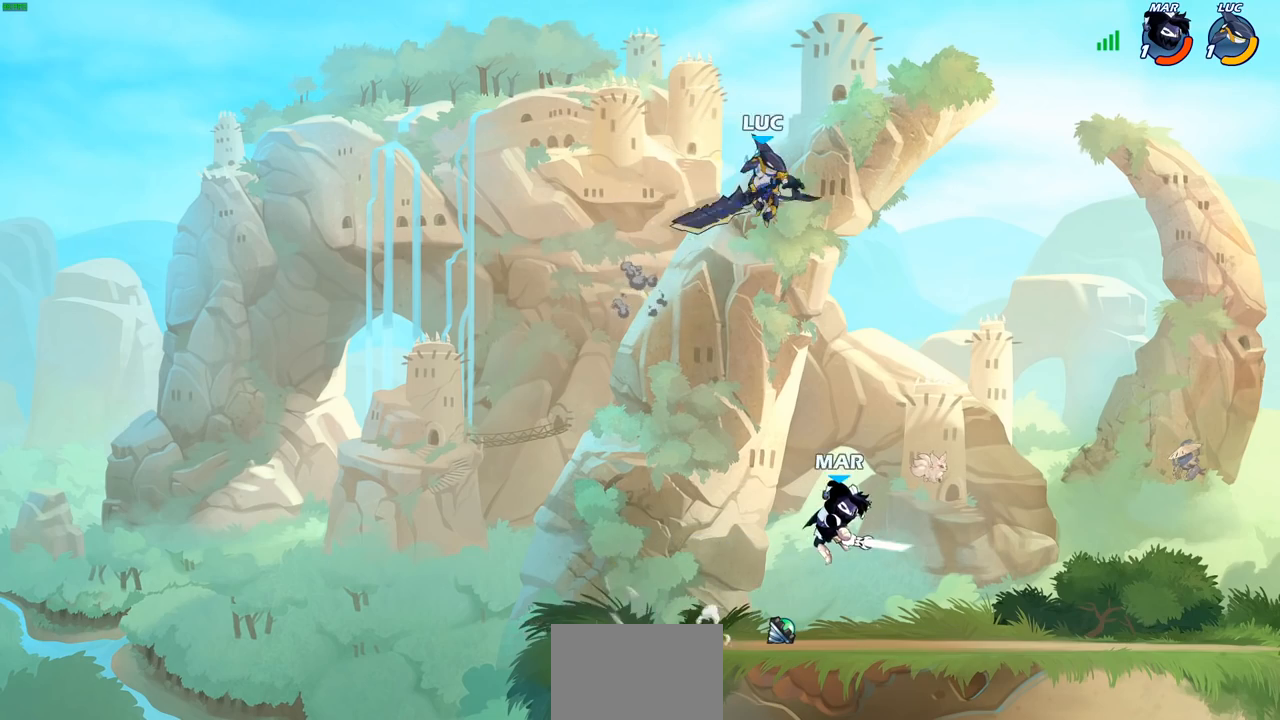
{"buttons": [], "left_stick": "down-left", "right_stick": "center", "events": [[50, "left_stick", "center"], [433, "left_stick", "down-left"]]}
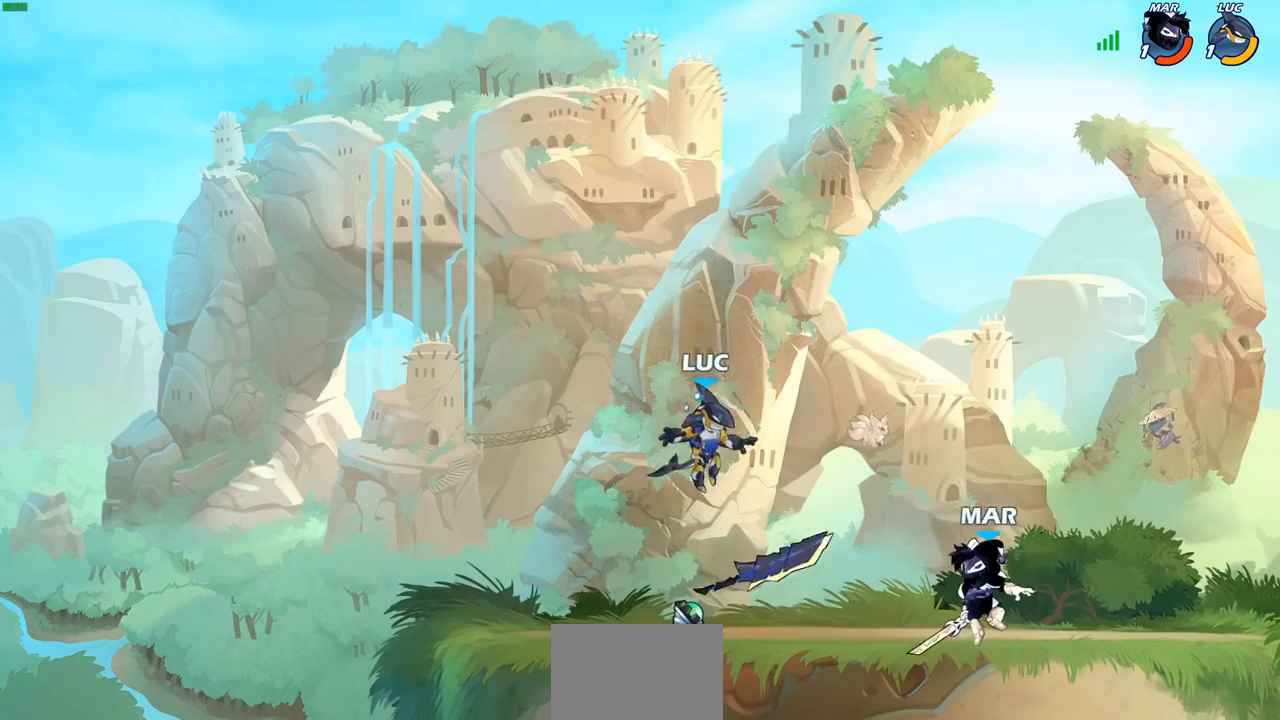
{"buttons": [], "left_stick": "right", "right_stick": "center", "events": [[33, "left_stick", "left"], [83, "R1", "down"], [167, "R1", "up"], [417, "left_stick", "up"], [467, "left_stick", "right"]]}
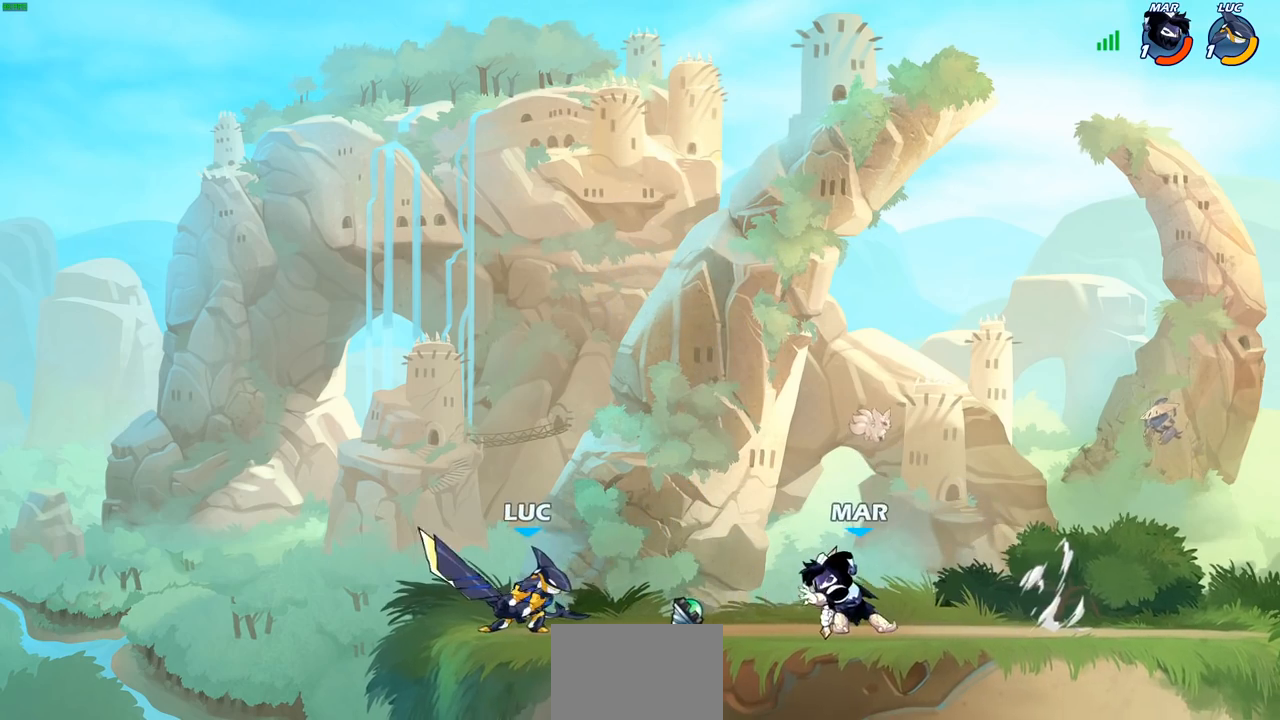
{"buttons": ["SQUARE"], "left_stick": "up-right", "right_stick": "center", "events": [[83, "left_stick", "down"], [117, "SQUARE", "down"], [200, "SQUARE", "up"], [233, "left_stick", "center"], [433, "SQUARE", "down"], [467, "left_stick", "up-right"]]}
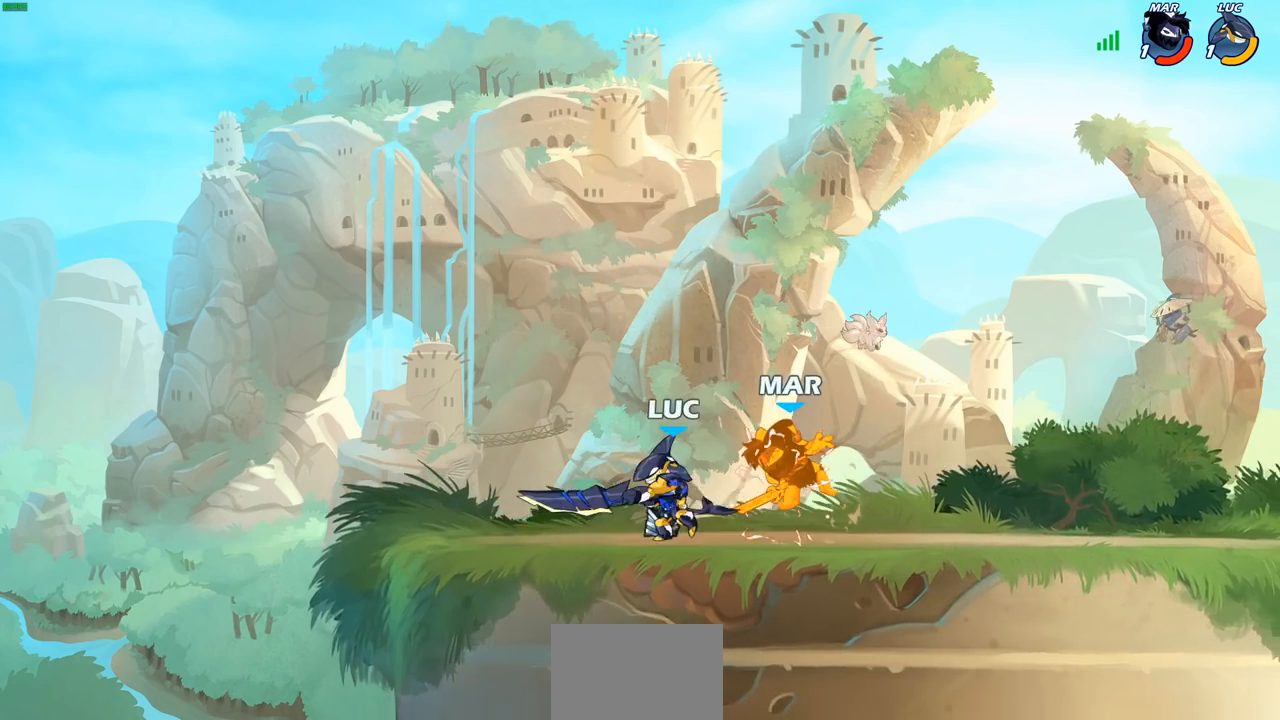
{"buttons": [], "left_stick": "up", "right_stick": "center", "events": [[17, "SQUARE", "up"], [83, "SQUARE", "down"], [183, "SQUARE", "up"], [183, "left_stick", "center"], [267, "SQUARE", "down"], [367, "SQUARE", "up"], [483, "left_stick", "up"]]}
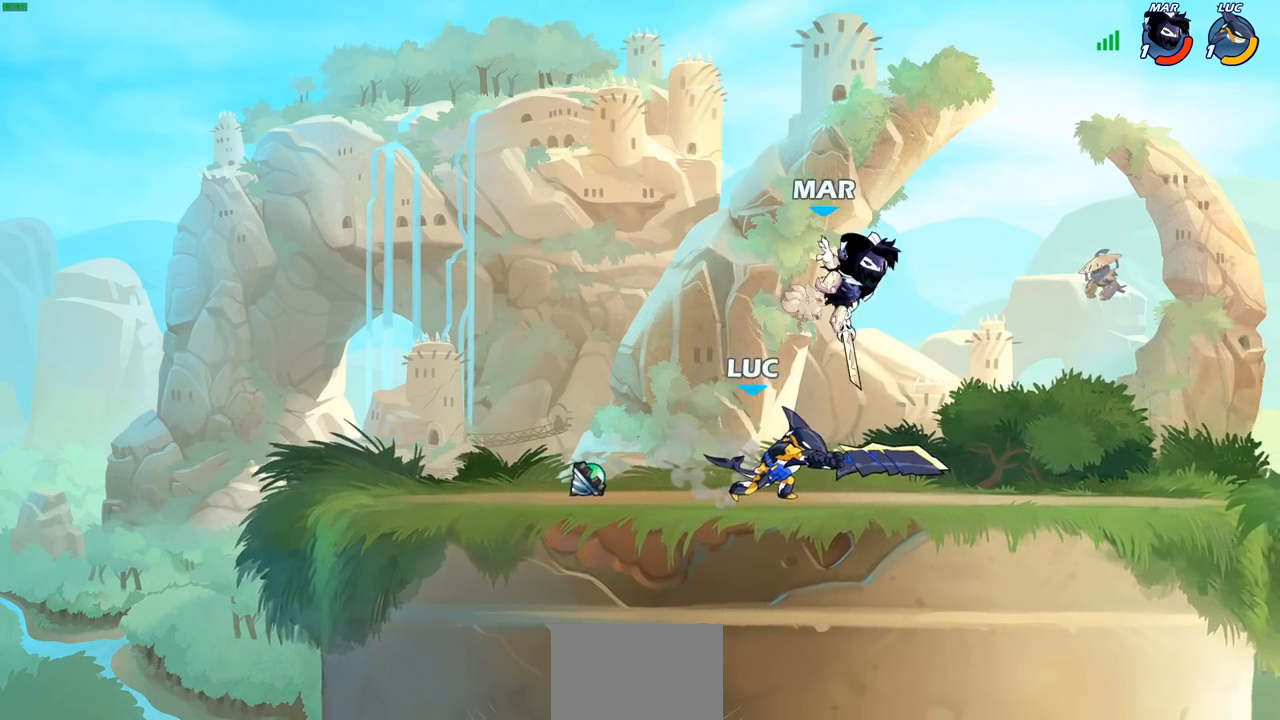
{"buttons": [], "left_stick": "up-left", "right_stick": "center", "events": [[217, "CROSS", "down"], [250, "SQUARE", "down"], [317, "CROSS", "up"], [333, "SQUARE", "up"], [383, "left_stick", "up-left"]]}
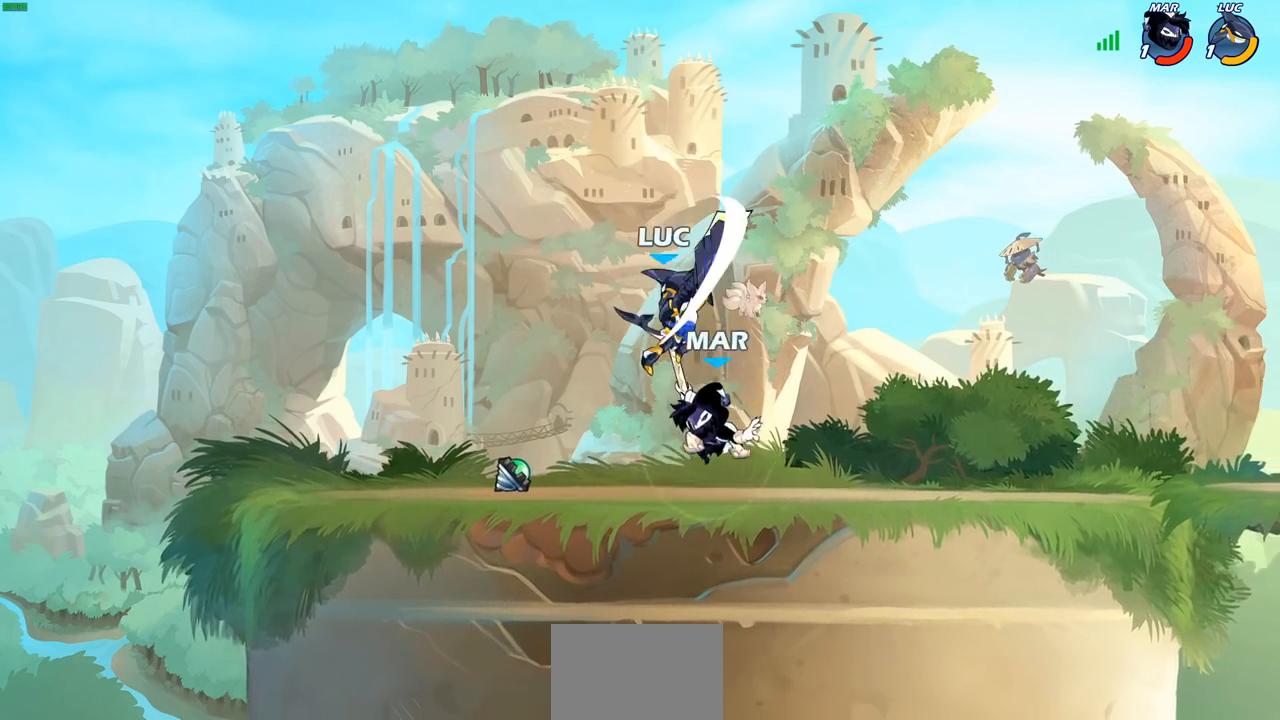
{"buttons": ["CROSS", "R1", "R2"], "left_stick": "up-right", "right_stick": "center", "events": [[417, "CROSS", "down"], [467, "left_stick", "up-right"], [500, "R1", "down"], [500, "R2", "down"]]}
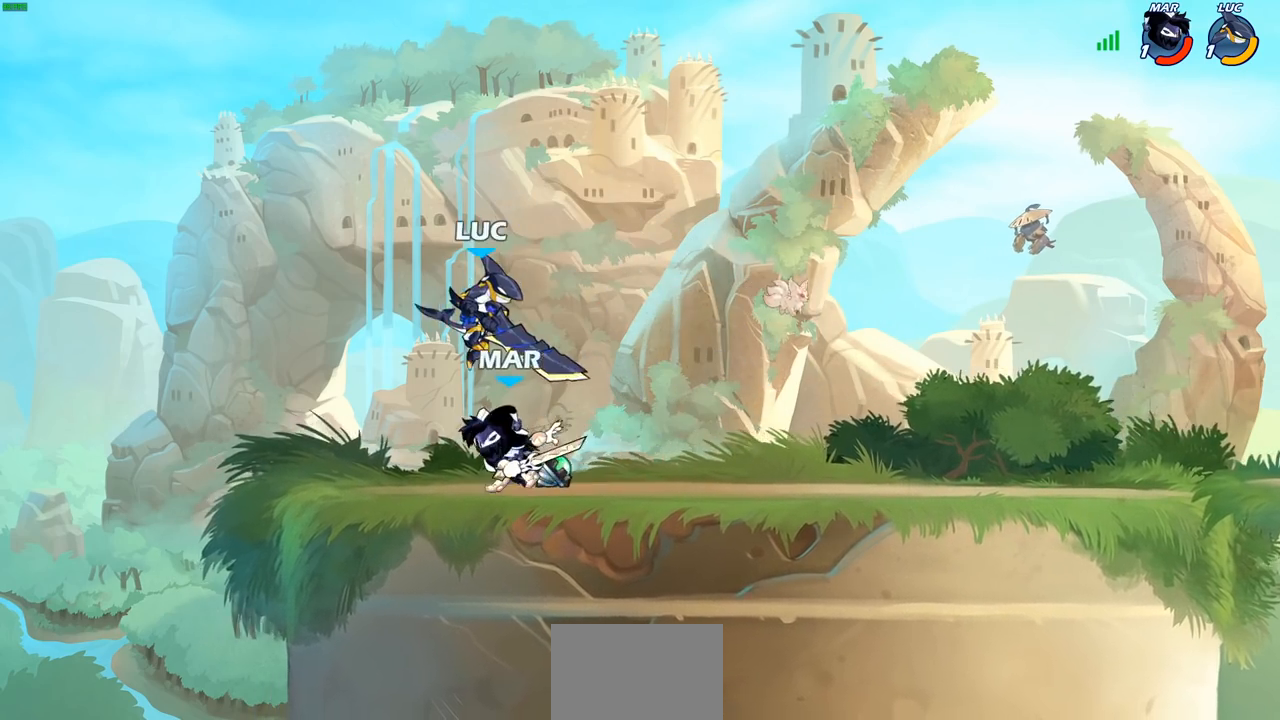
{"buttons": ["SQUARE"], "left_stick": "center", "right_stick": "center", "events": [[33, "CROSS", "up"], [67, "left_stick", "right"], [233, "left_stick", "down"], [267, "R1", "up"], [267, "R2", "up"], [417, "left_stick", "center"], [483, "SQUARE", "down"]]}
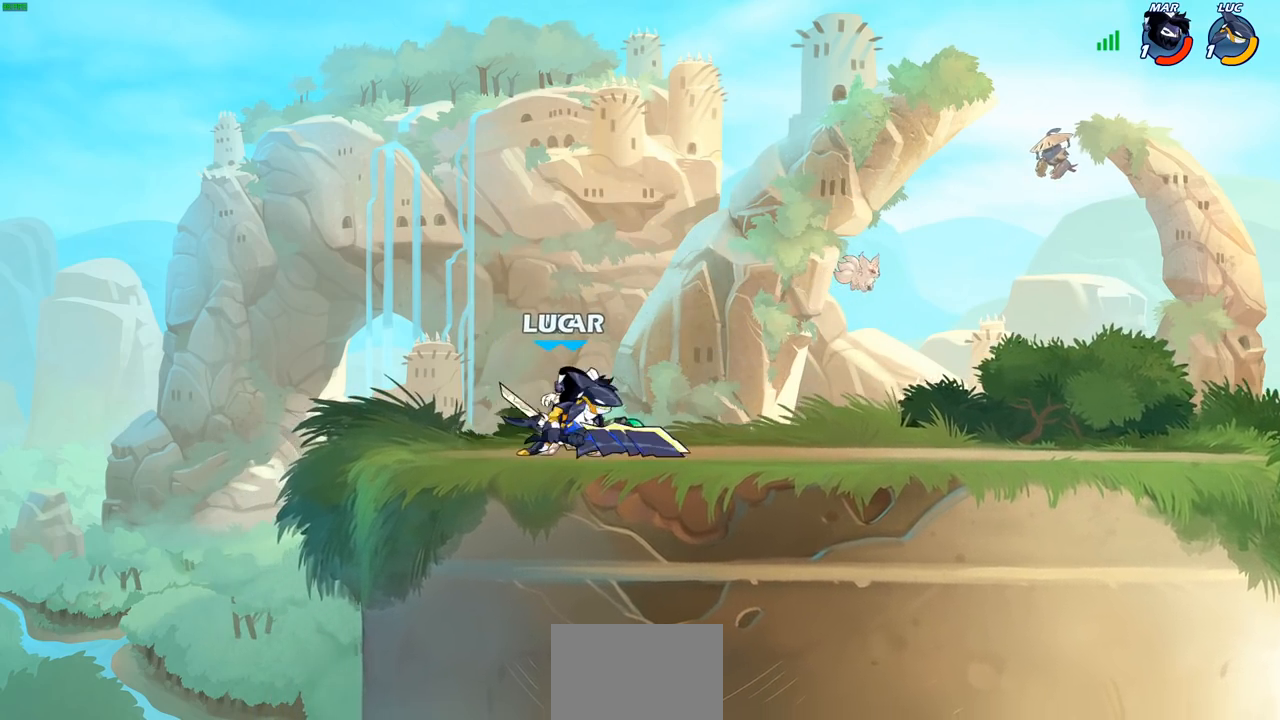
{"buttons": ["SQUARE"], "left_stick": "right", "right_stick": "center", "events": [[67, "SQUARE", "up"], [167, "SQUARE", "down"], [183, "left_stick", "down-right"], [250, "SQUARE", "up"], [300, "left_stick", "right"], [333, "SQUARE", "down"], [417, "SQUARE", "up"], [483, "SQUARE", "down"]]}
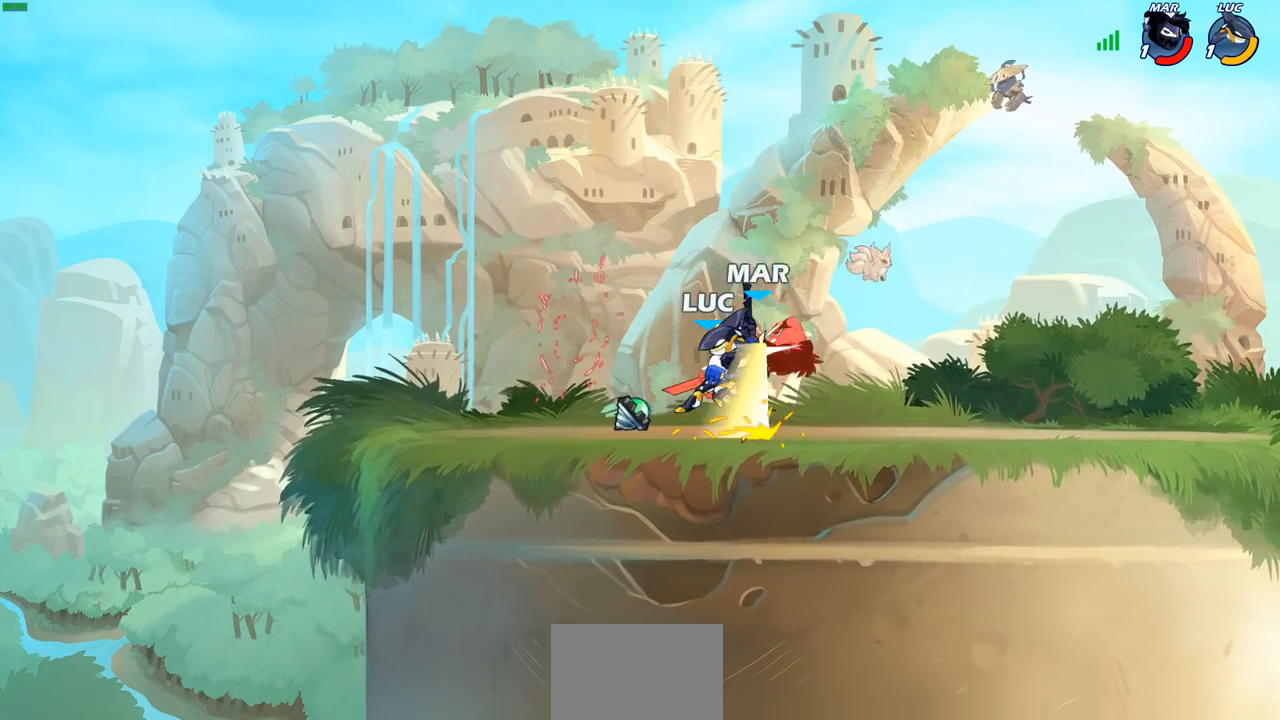
{"buttons": [], "left_stick": "center", "right_stick": "center", "events": [[83, "SQUARE", "up"], [150, "left_stick", "center"]]}